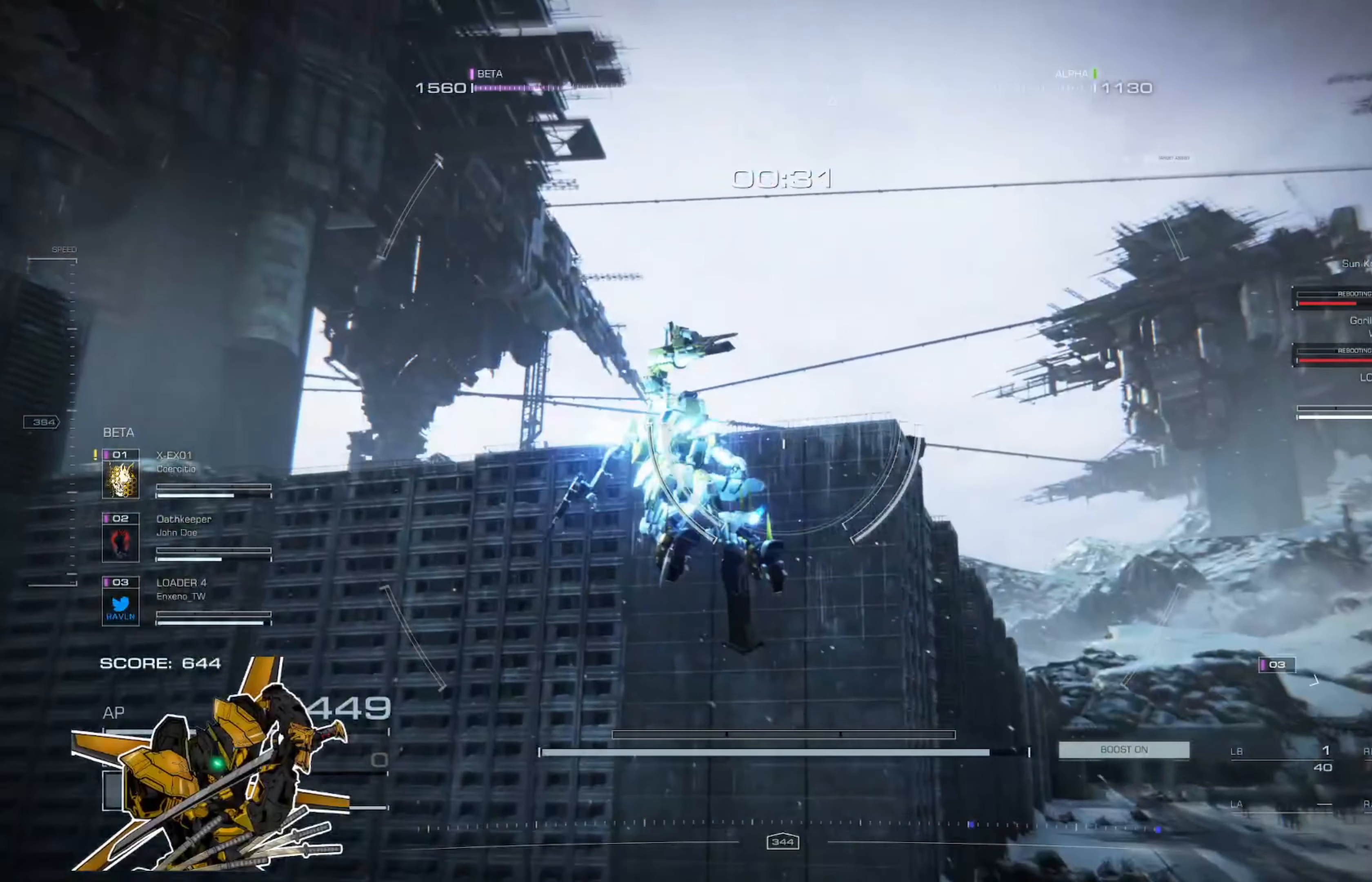
Gameplay with a controller (Xbox layout); each line is a JSON object with the inputs held at the frame after it. "events" lists button and stick changes between this image and that frame as [ms after this image, input, new state], when the widget could be followed in between. Not read: SHARE.
{"buttons": [], "left_stick": "up", "right_stick": "center", "events": [[250, "right_stick", "down-right"], [284, "A", "up"], [384, "right_stick", "center"]]}
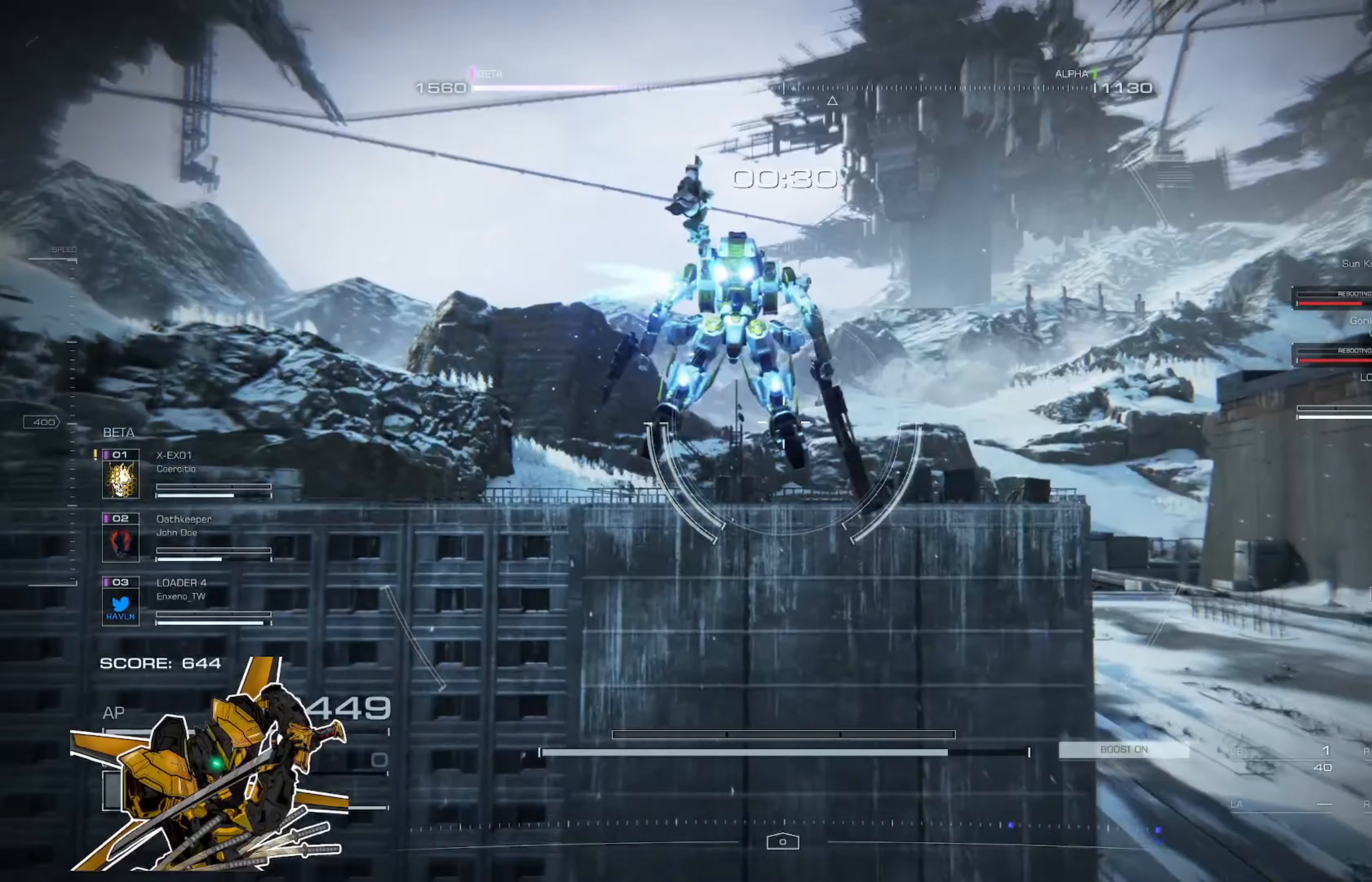
{"buttons": [], "left_stick": "center", "right_stick": "right", "events": [[16, "left_stick", "center"], [216, "right_stick", "down-right"], [417, "right_stick", "right"]]}
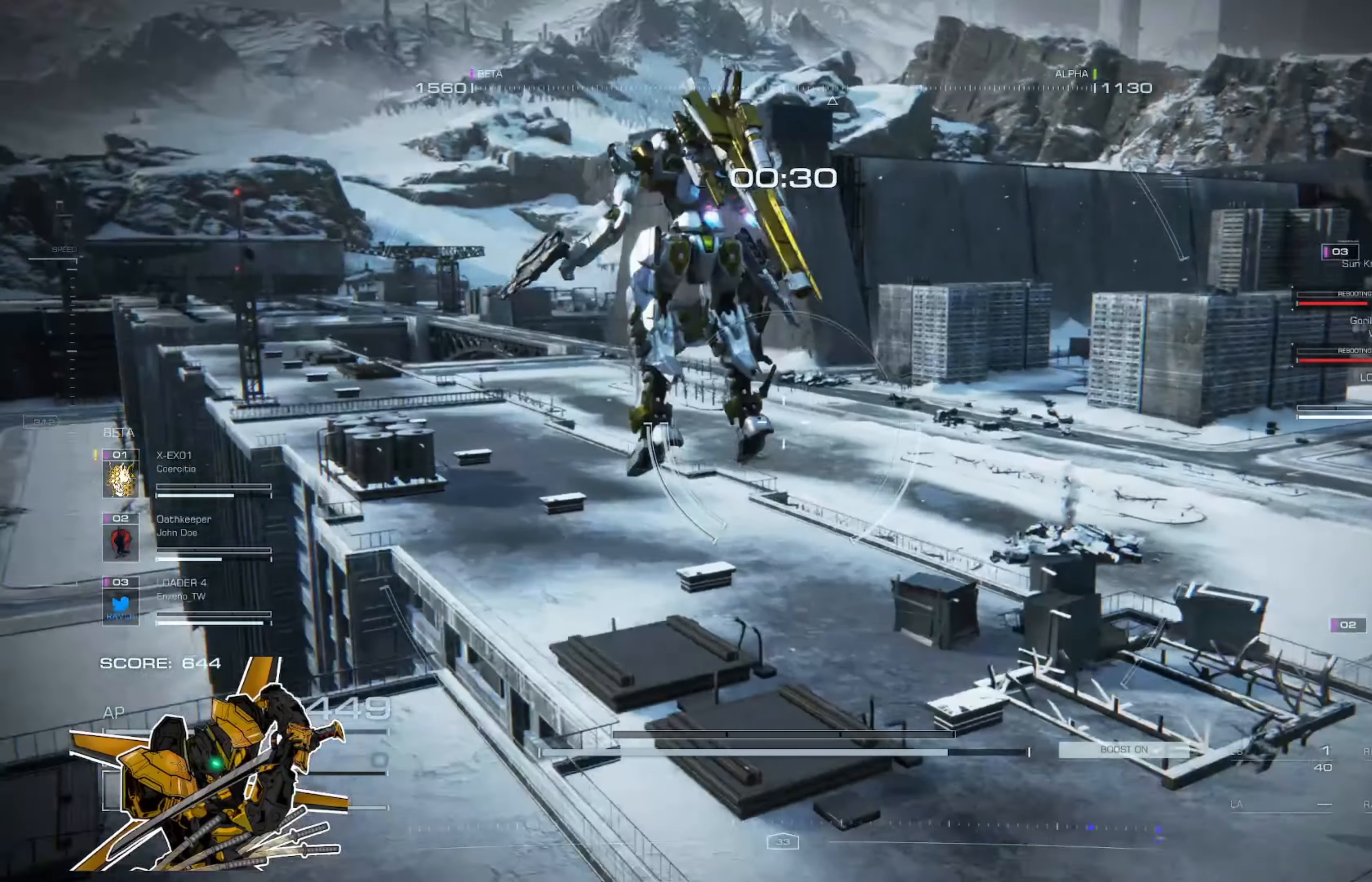
{"buttons": [], "left_stick": "center", "right_stick": "center", "events": [[384, "right_stick", "center"]]}
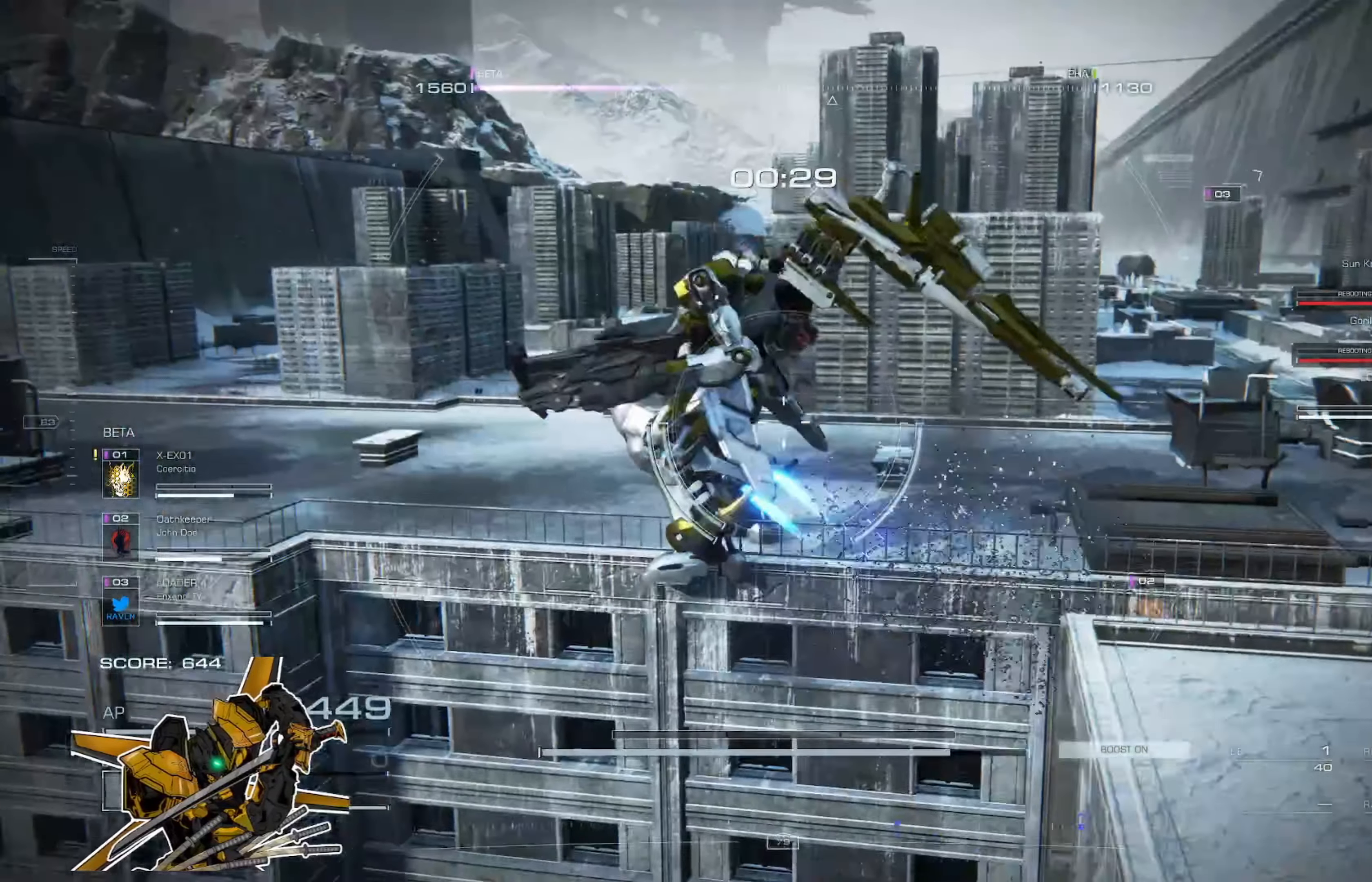
{"buttons": [], "left_stick": "center", "right_stick": "center", "events": [[250, "left_stick", "up"], [483, "left_stick", "center"]]}
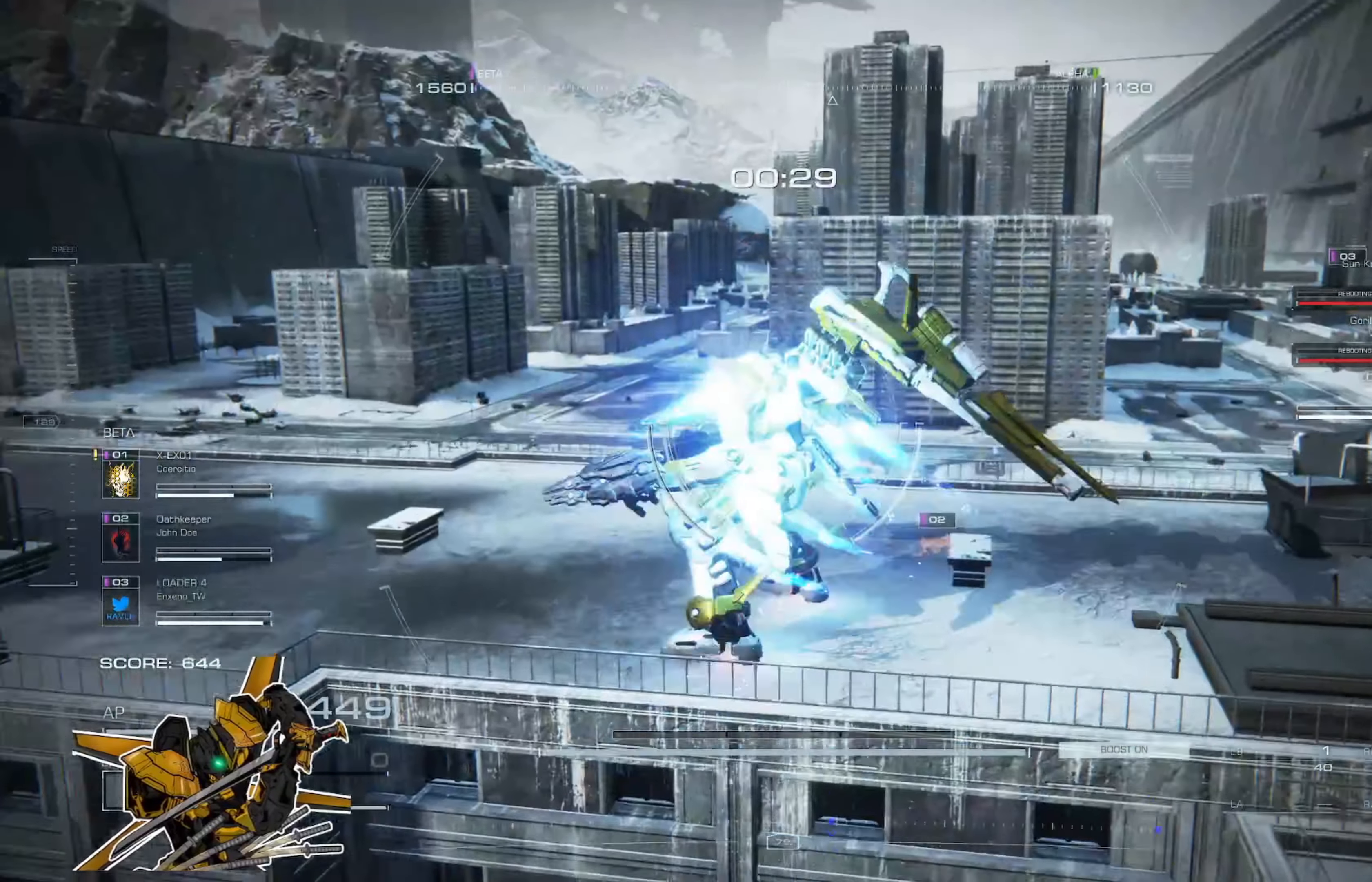
{"buttons": [], "left_stick": "right", "right_stick": "center", "events": [[84, "right_stick", "right"], [250, "right_stick", "center"], [384, "left_stick", "right"]]}
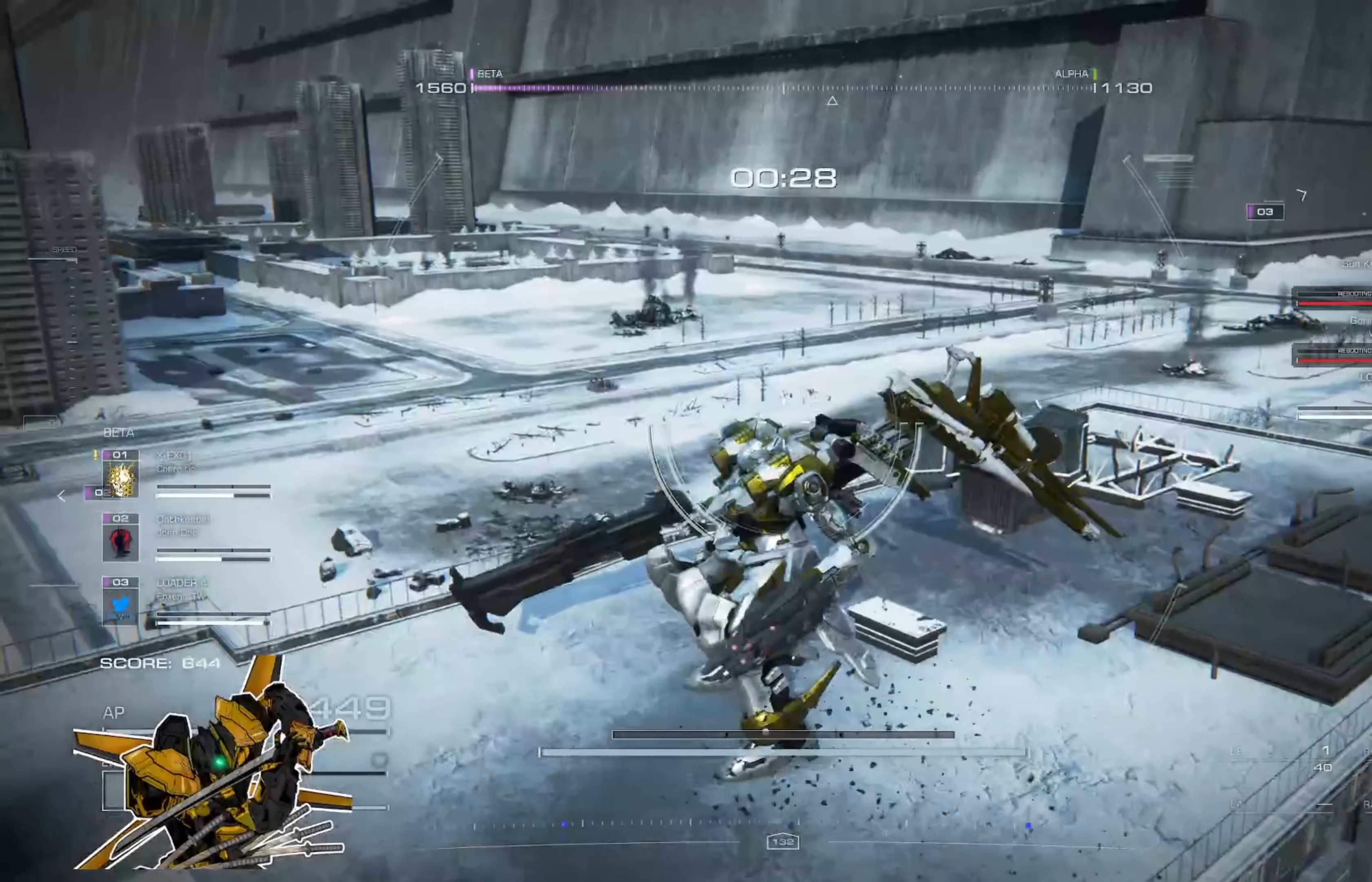
{"buttons": [], "left_stick": "up-right", "right_stick": "left", "events": [[116, "left_stick", "center"], [384, "left_stick", "up-right"], [384, "right_stick", "left"]]}
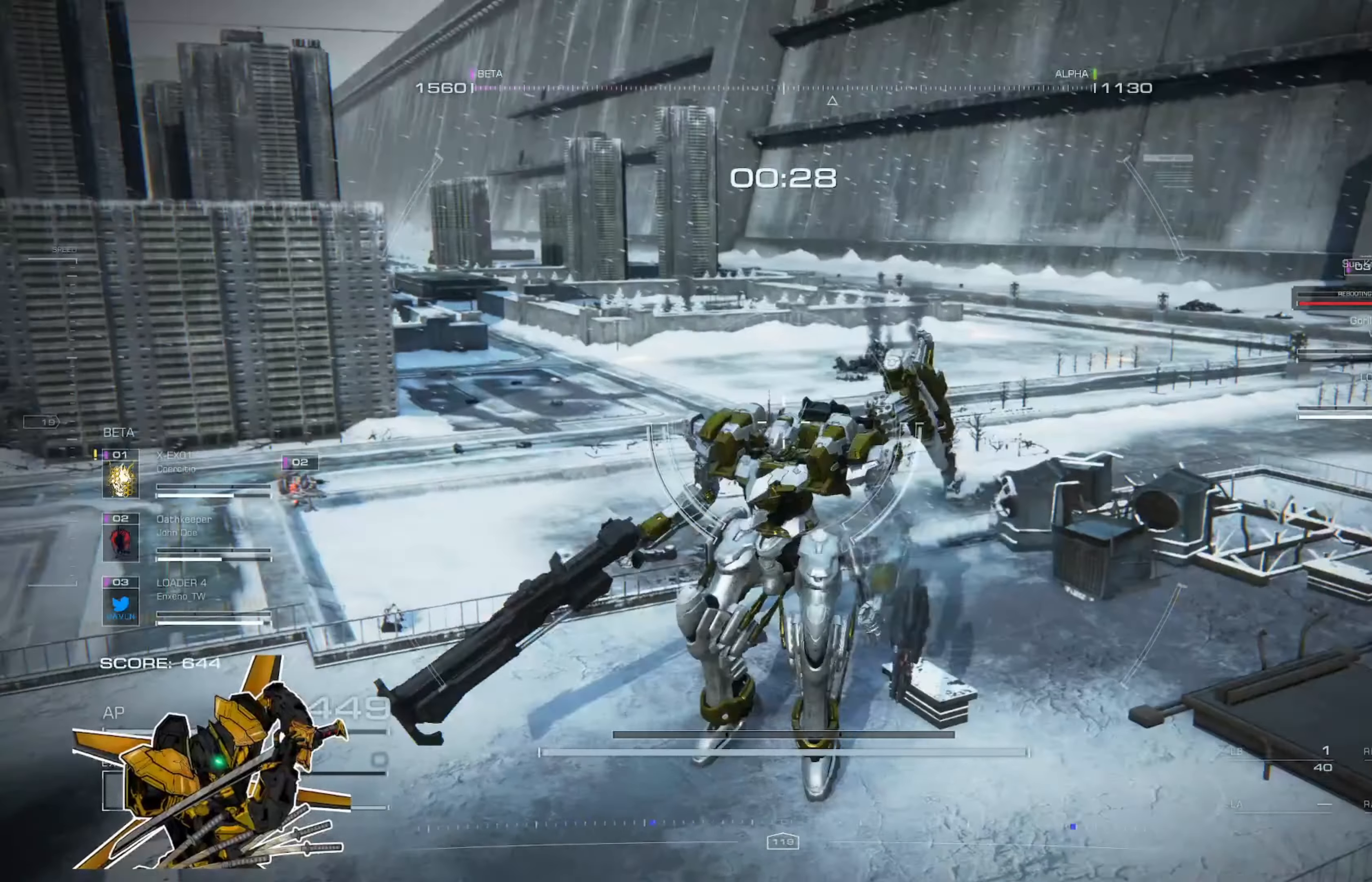
{"buttons": [], "left_stick": "up-left", "right_stick": "center", "events": [[17, "right_stick", "center"], [151, "left_stick", "center"], [351, "left_stick", "up-left"]]}
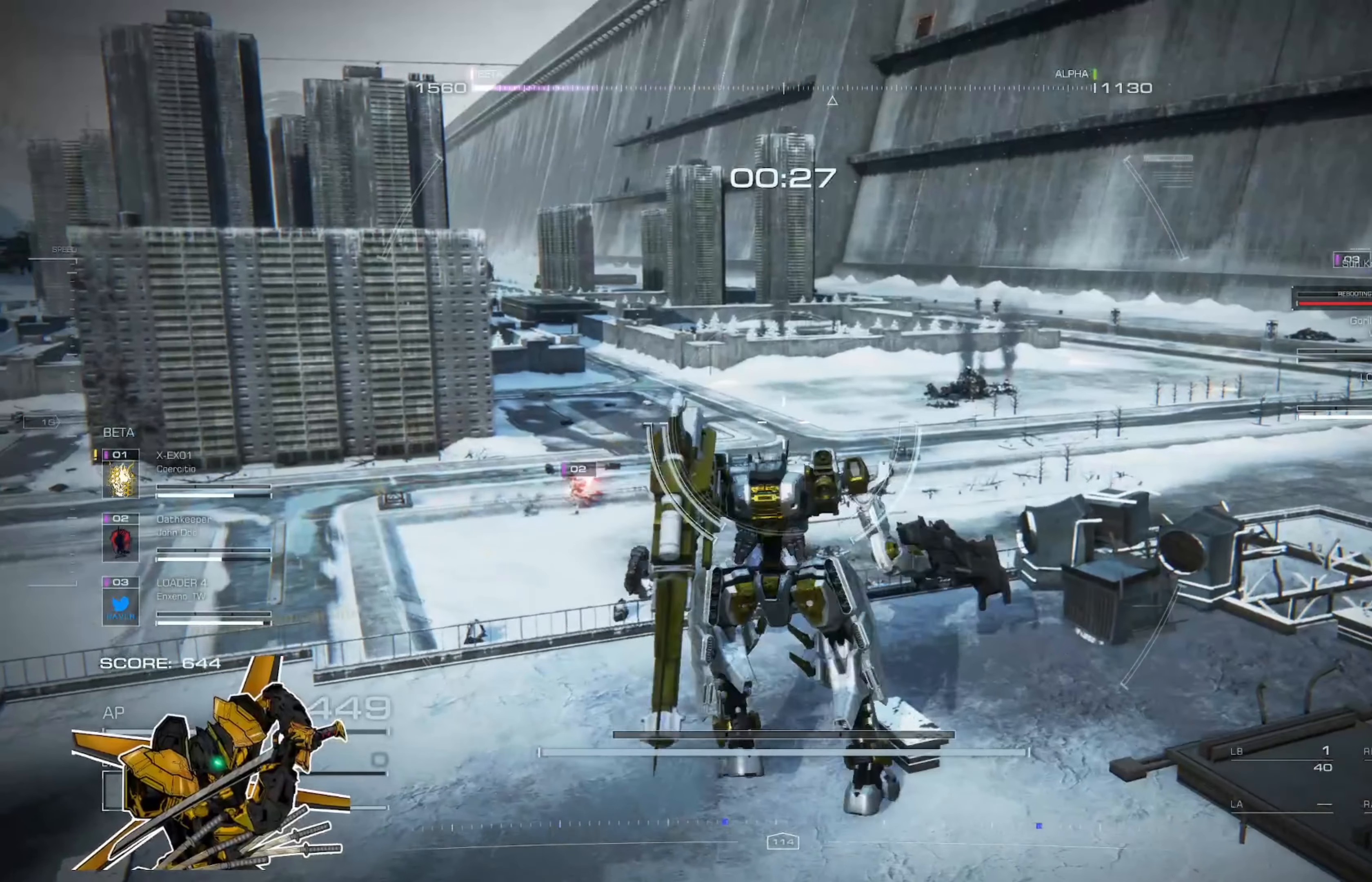
{"buttons": [], "left_stick": "center", "right_stick": "center", "events": [[17, "left_stick", "center"], [250, "left_stick", "right"], [350, "right_stick", "left"], [450, "left_stick", "center"], [450, "right_stick", "center"]]}
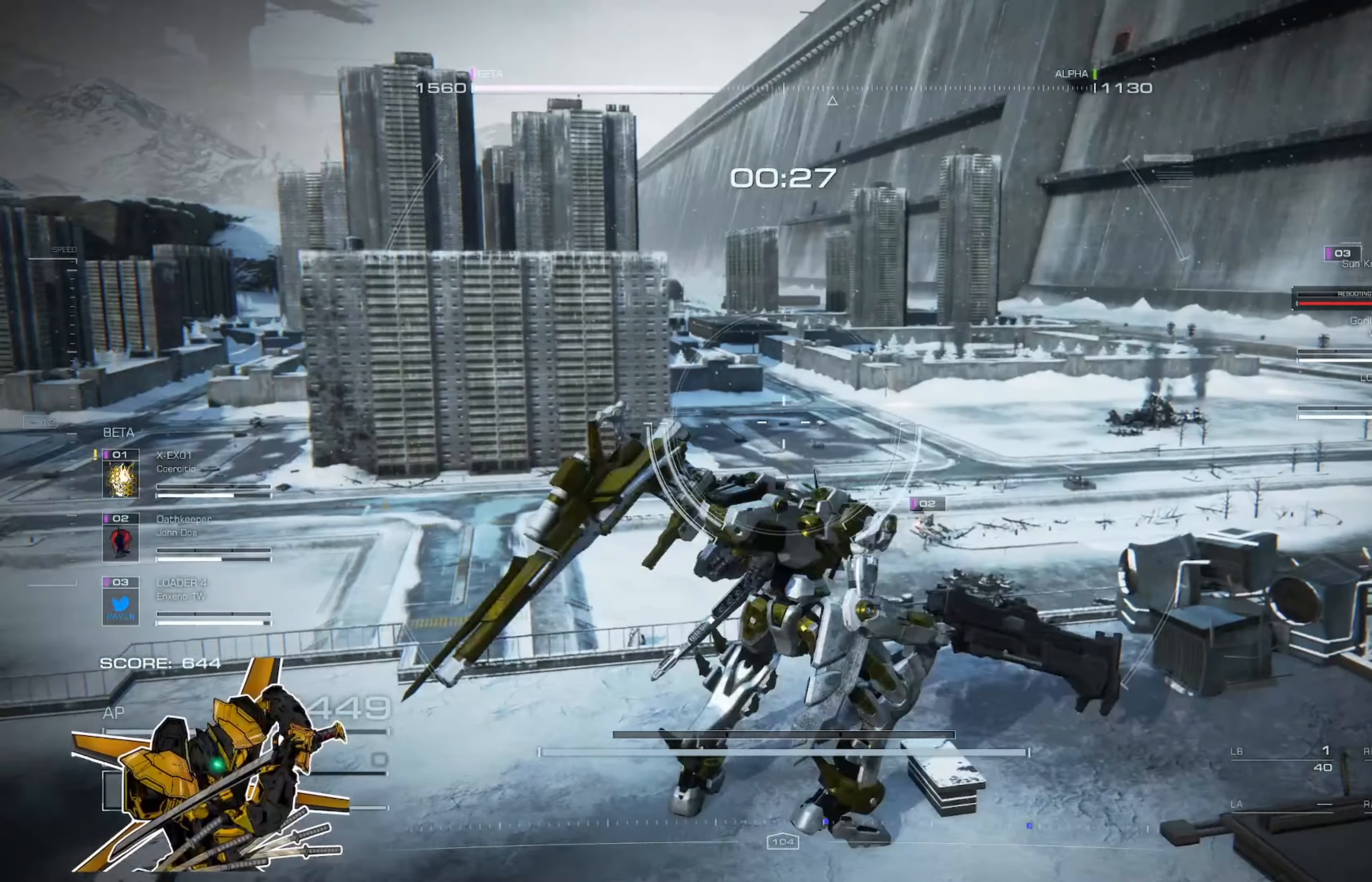
{"buttons": [], "left_stick": "up-left", "right_stick": "center", "events": [[184, "left_stick", "down-left"], [351, "left_stick", "center"], [451, "left_stick", "up-left"]]}
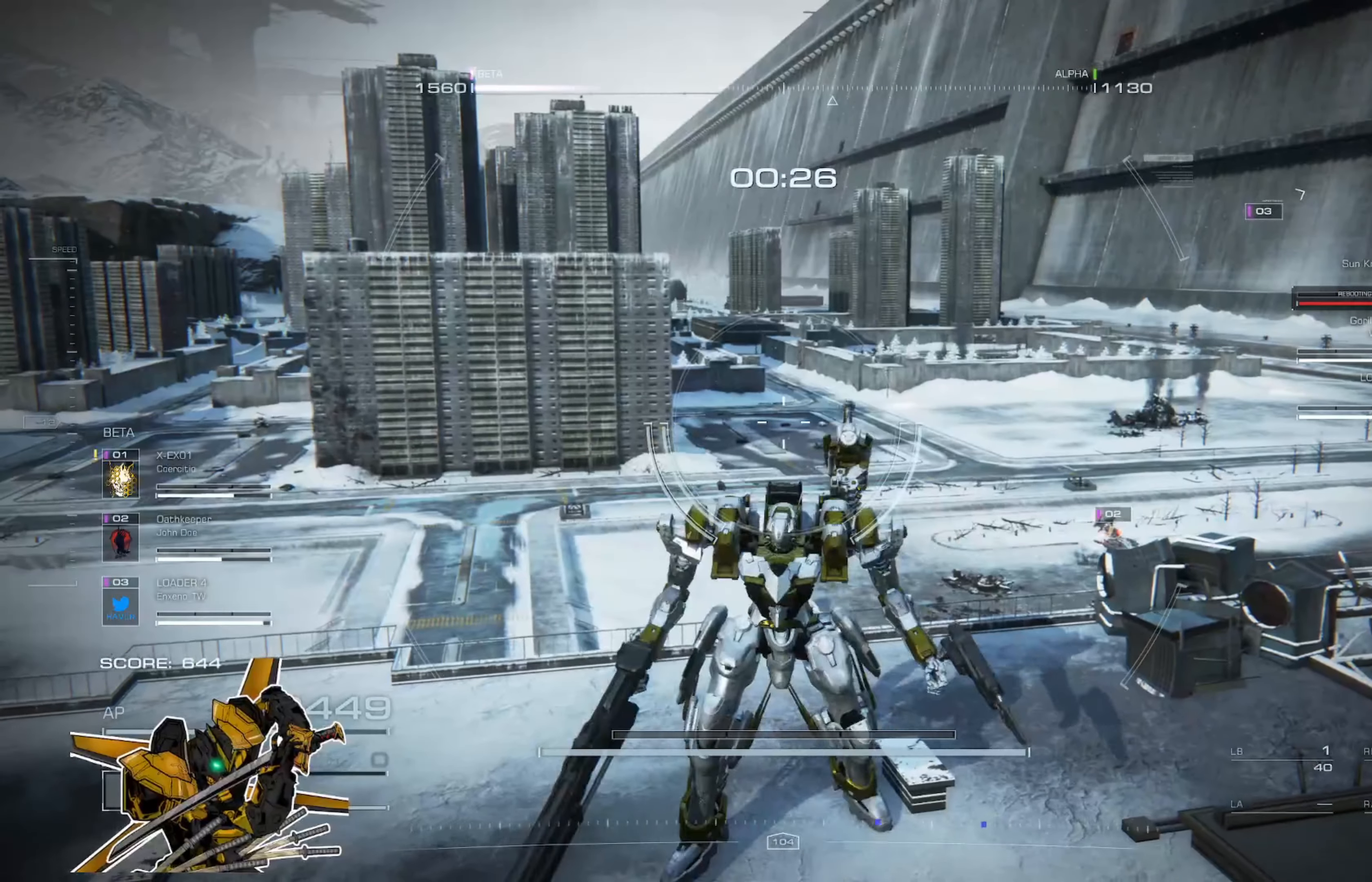
{"buttons": [], "left_stick": "right", "right_stick": "center", "events": [[117, "left_stick", "center"], [317, "left_stick", "right"]]}
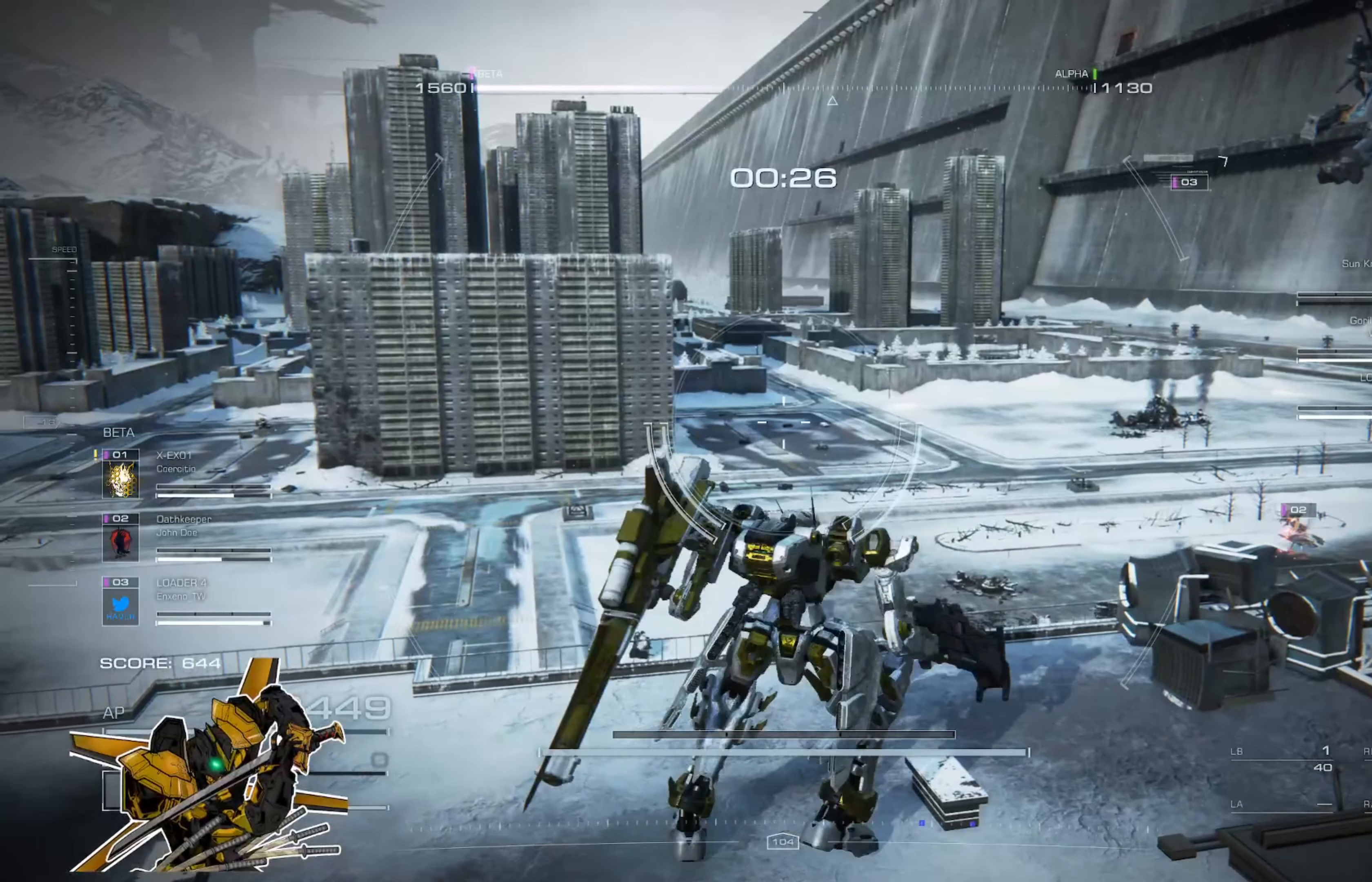
{"buttons": [], "left_stick": "up-left", "right_stick": "center", "events": [[17, "left_stick", "center"], [151, "left_stick", "down"], [317, "left_stick", "center"], [451, "left_stick", "up-left"]]}
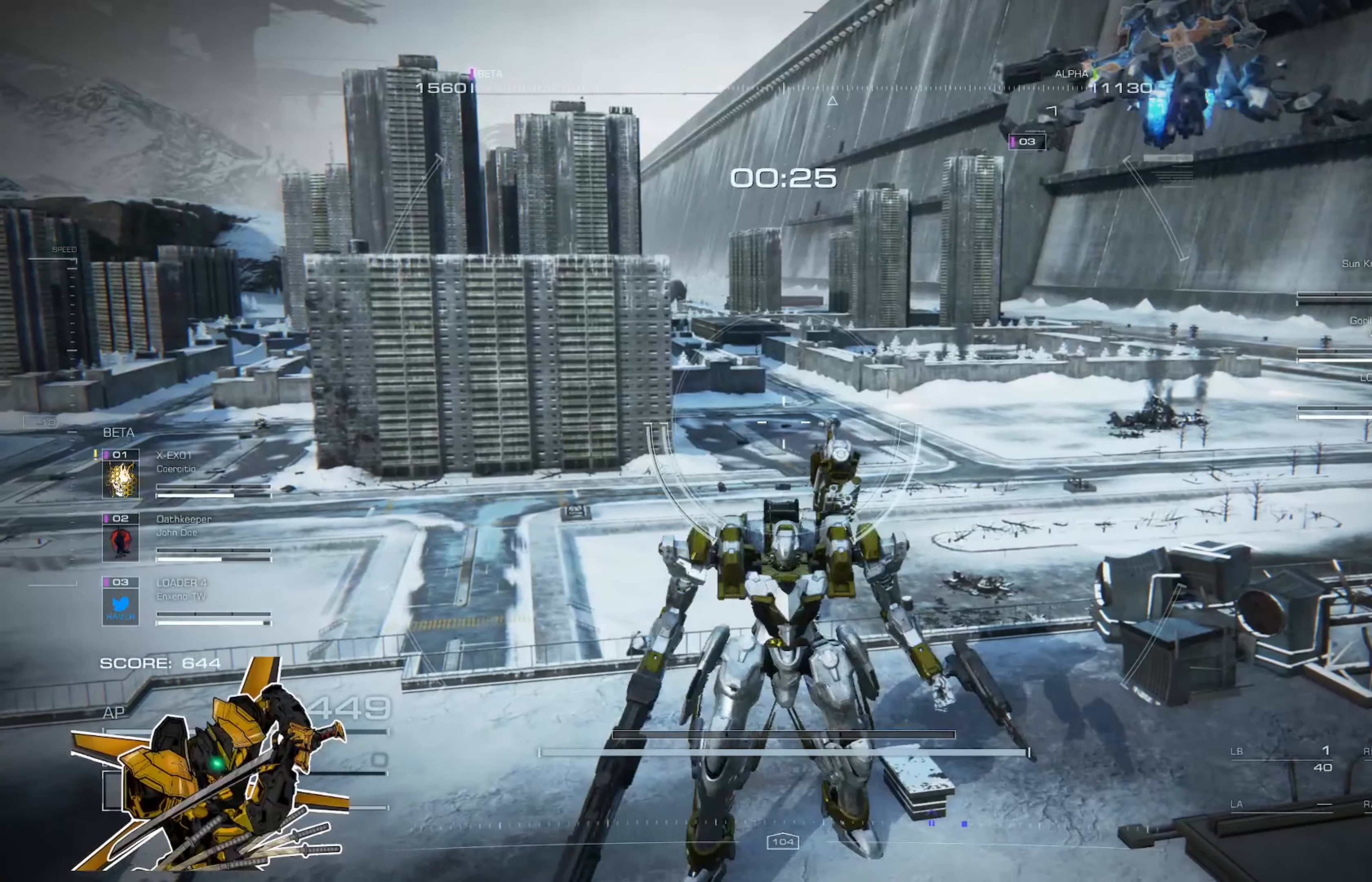
{"buttons": [], "left_stick": "center", "right_stick": "center", "events": [[117, "left_stick", "center"], [283, "left_stick", "up-right"], [417, "left_stick", "center"]]}
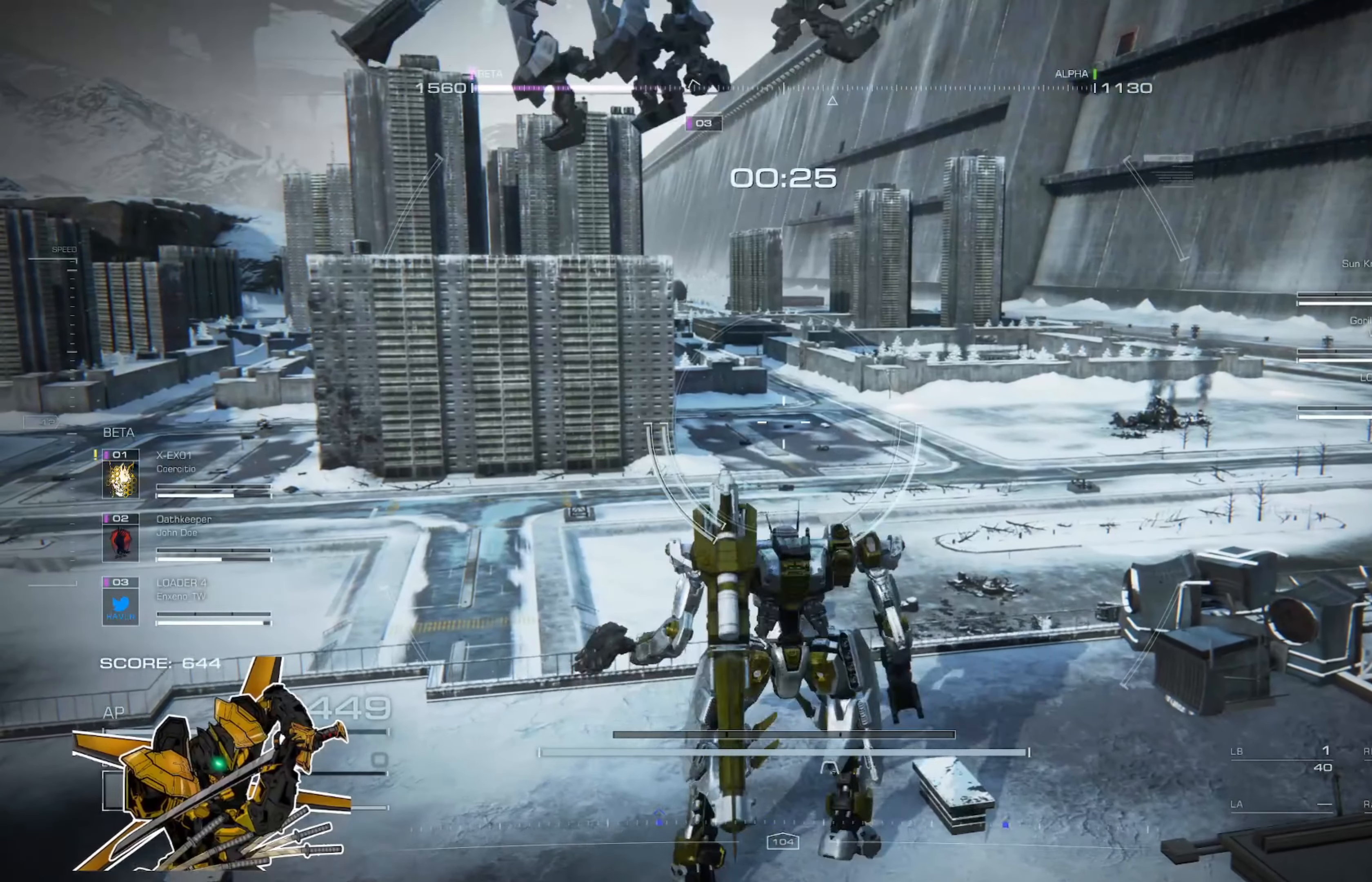
{"buttons": [], "left_stick": "down", "right_stick": "right", "events": [[84, "left_stick", "right"], [217, "left_stick", "center"], [351, "left_stick", "down"], [351, "right_stick", "right"]]}
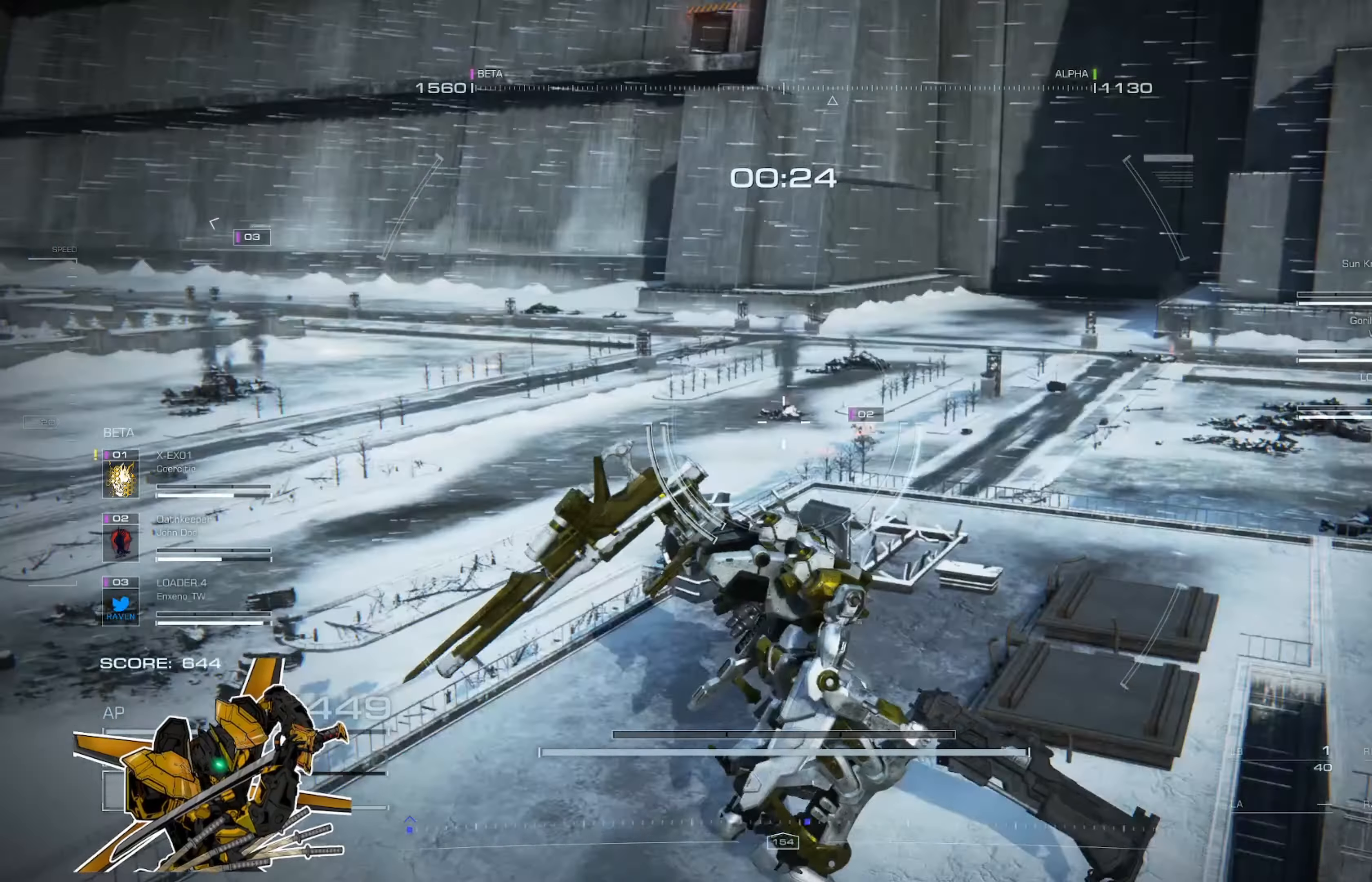
{"buttons": [], "left_stick": "center", "right_stick": "center", "events": [[17, "left_stick", "center"], [150, "right_stick", "center"], [183, "left_stick", "down-left"], [350, "left_stick", "center"]]}
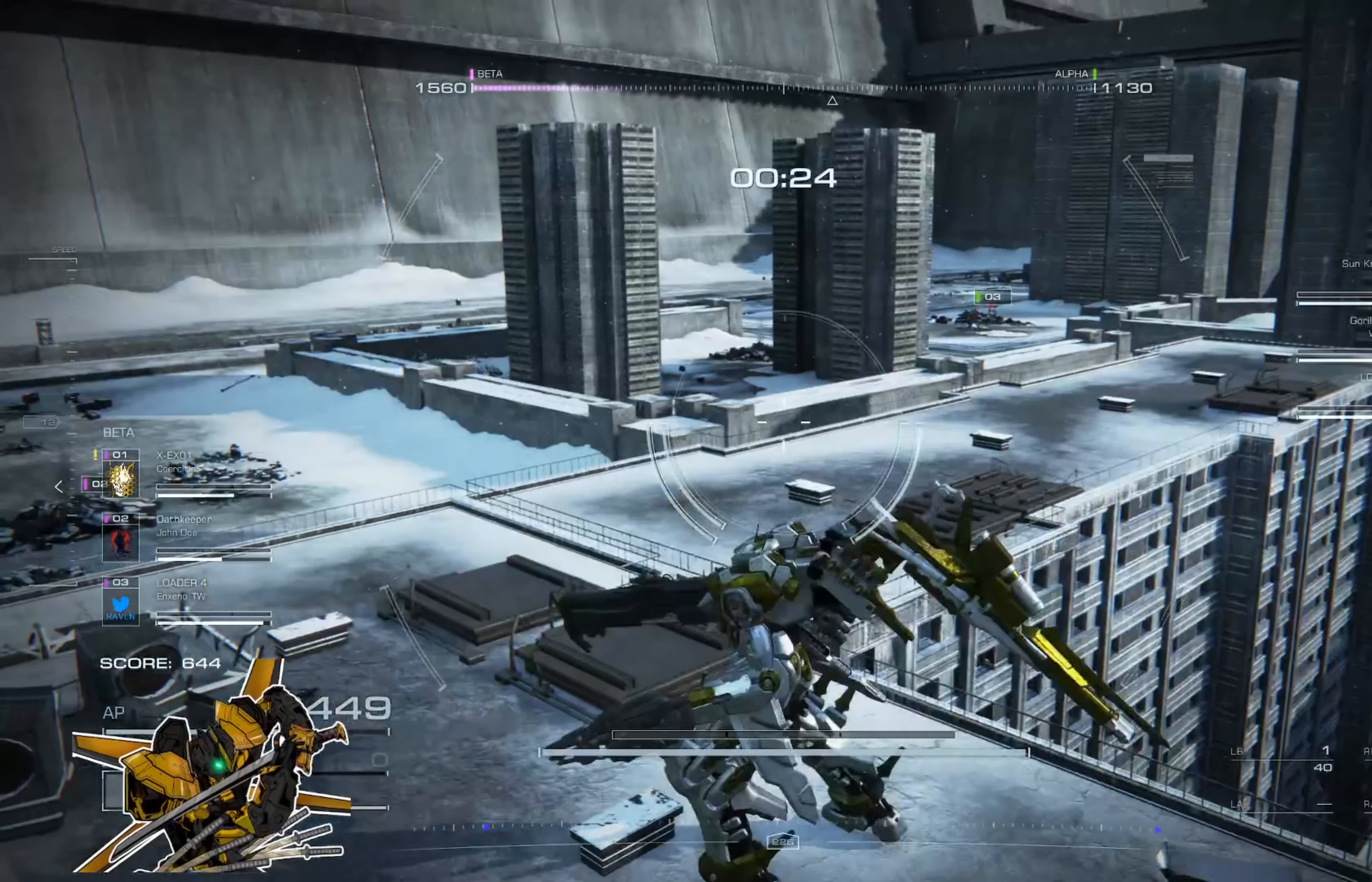
{"buttons": [], "left_stick": "right", "right_stick": "right", "events": [[50, "left_stick", "down"], [284, "left_stick", "center"], [384, "left_stick", "right"], [484, "right_stick", "right"]]}
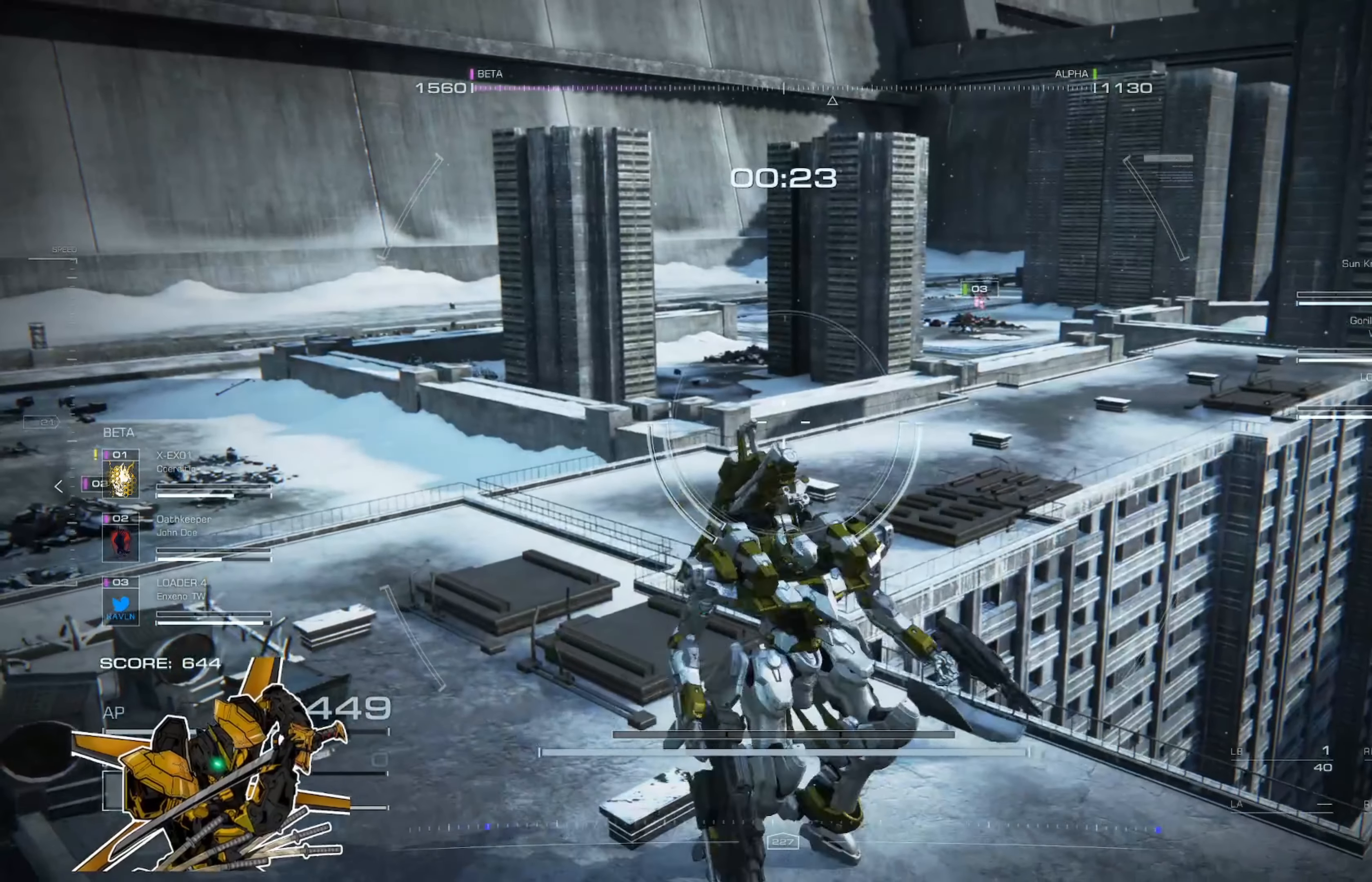
{"buttons": [], "left_stick": "down", "right_stick": "left", "events": [[50, "left_stick", "center"], [183, "right_stick", "center"], [249, "left_stick", "left"], [416, "left_stick", "center"], [416, "right_stick", "left"], [483, "left_stick", "down"]]}
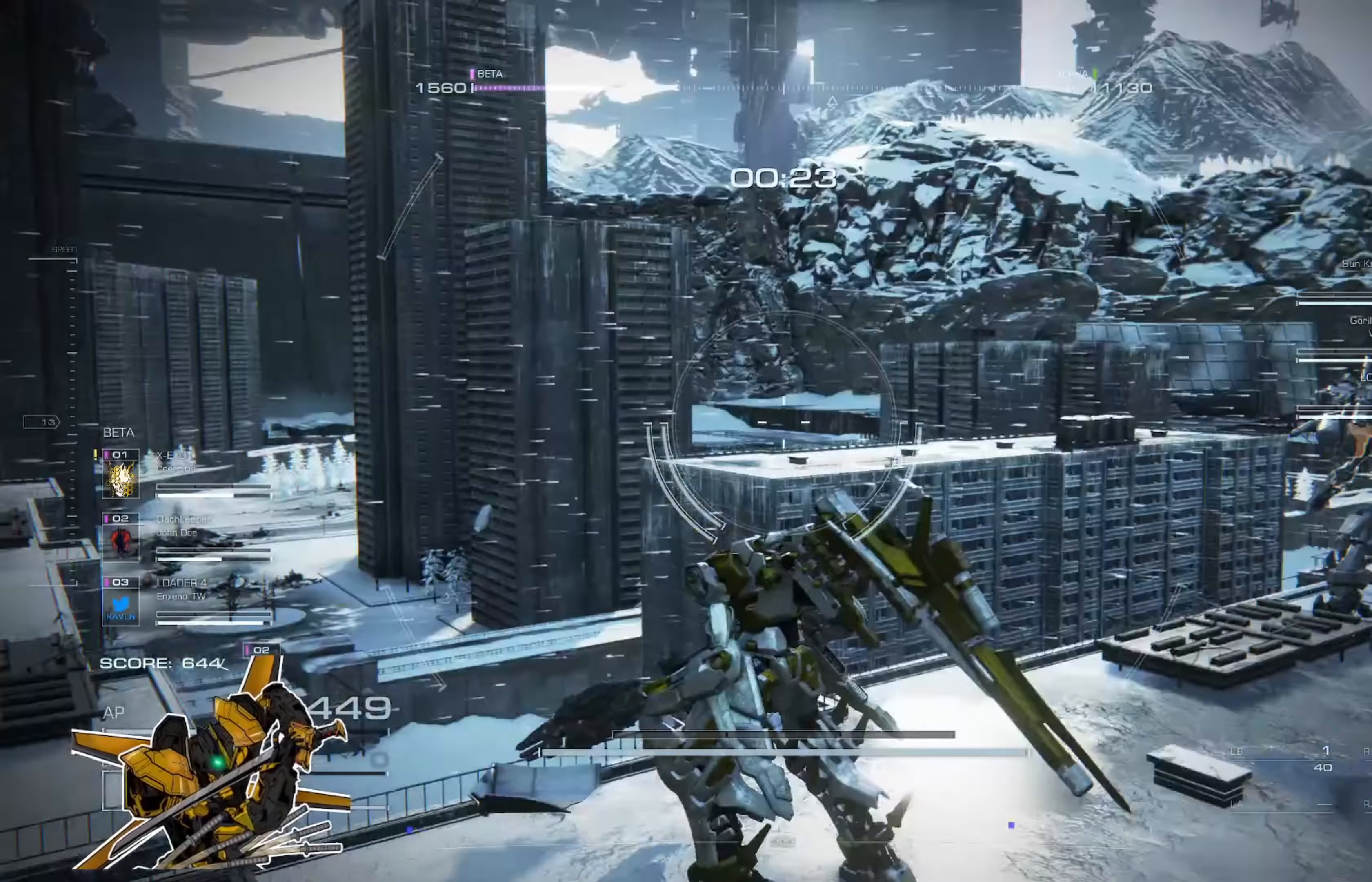
{"buttons": [], "left_stick": "center", "right_stick": "center", "events": [[50, "right_stick", "center"], [83, "left_stick", "down-right"], [116, "X", "down"], [217, "X", "up"], [283, "left_stick", "center"]]}
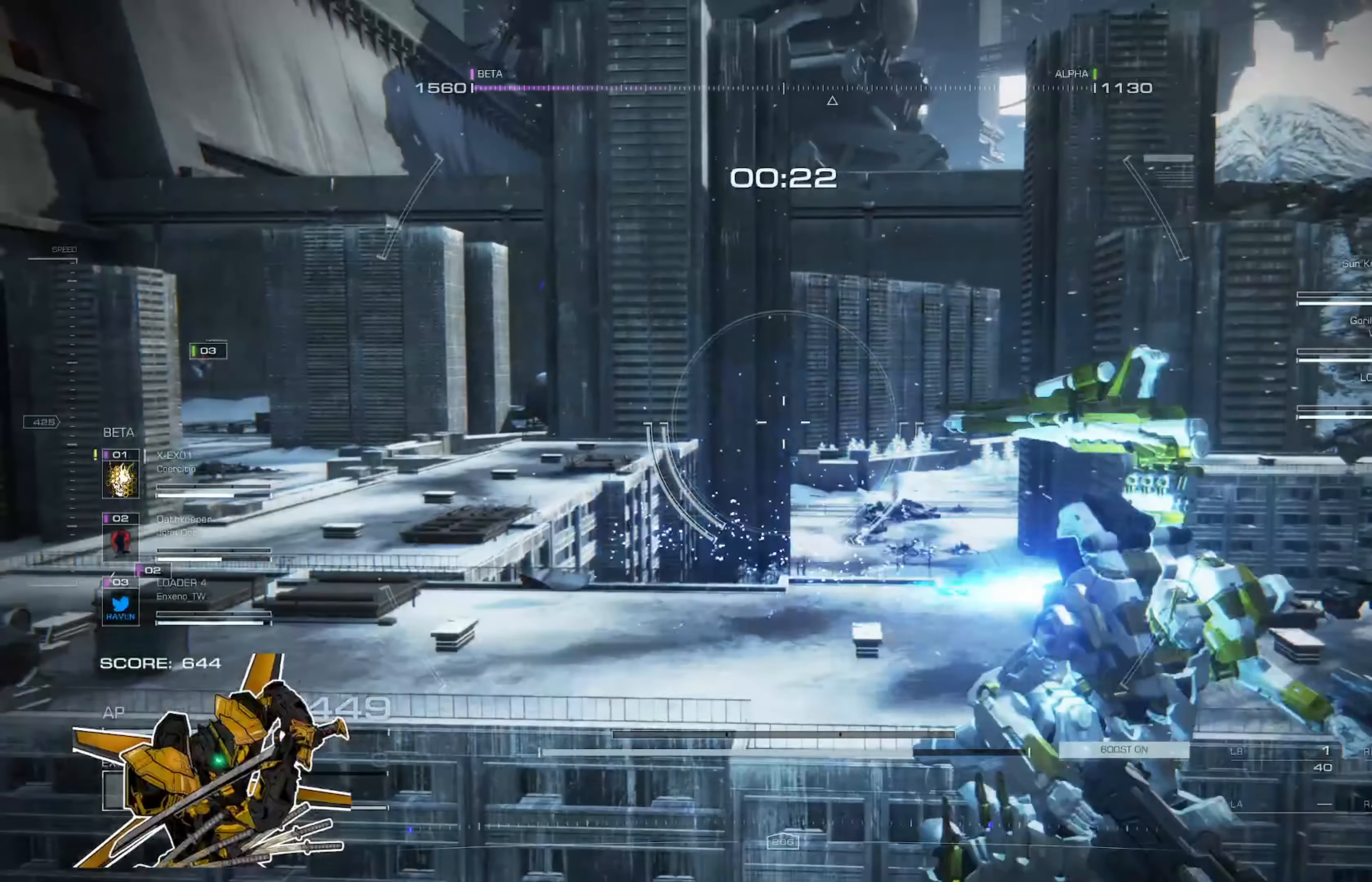
{"buttons": [], "left_stick": "center", "right_stick": "center", "events": [[117, "right_stick", "left"], [284, "right_stick", "center"]]}
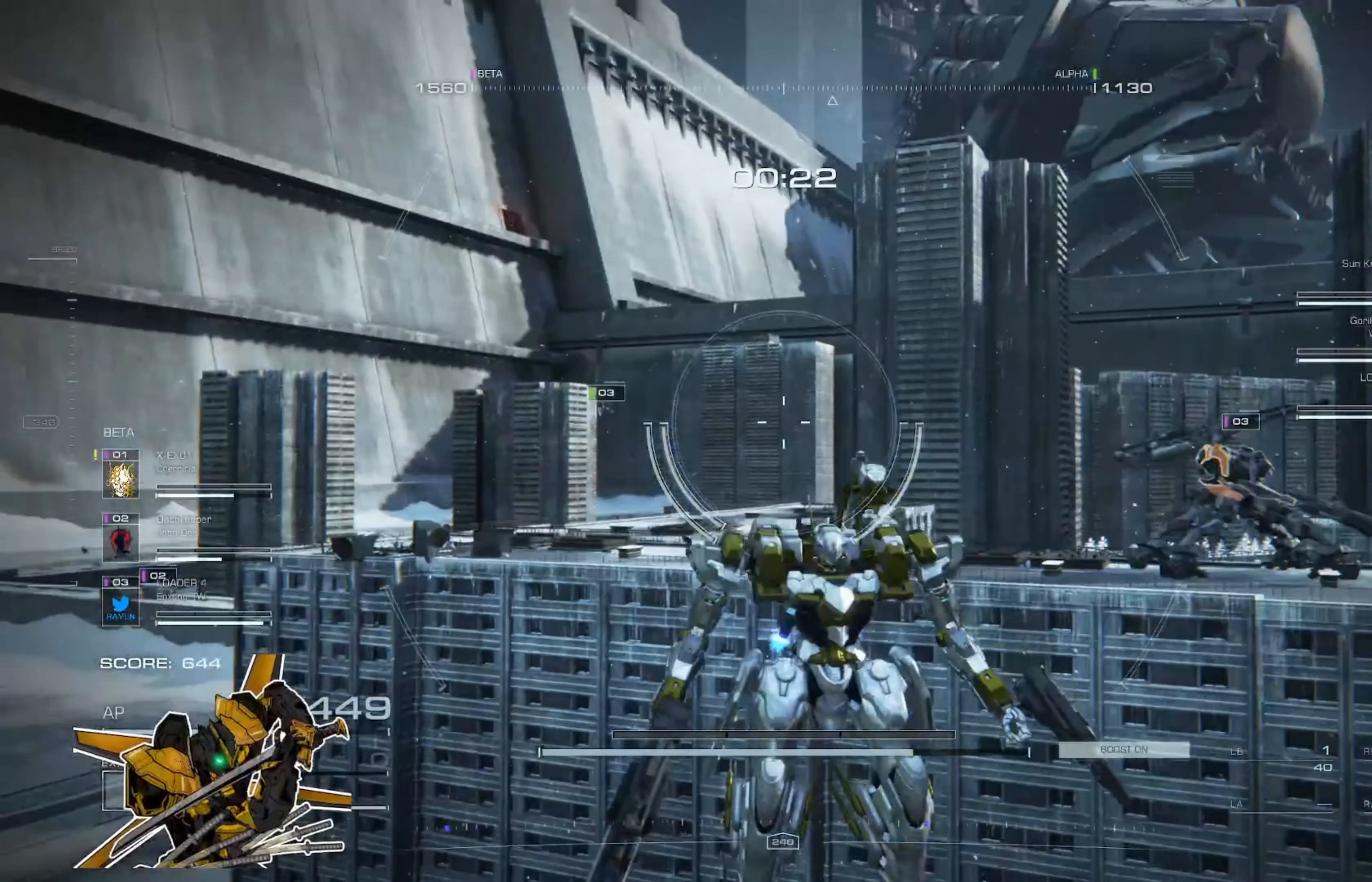
{"buttons": [], "left_stick": "center", "right_stick": "center", "events": []}
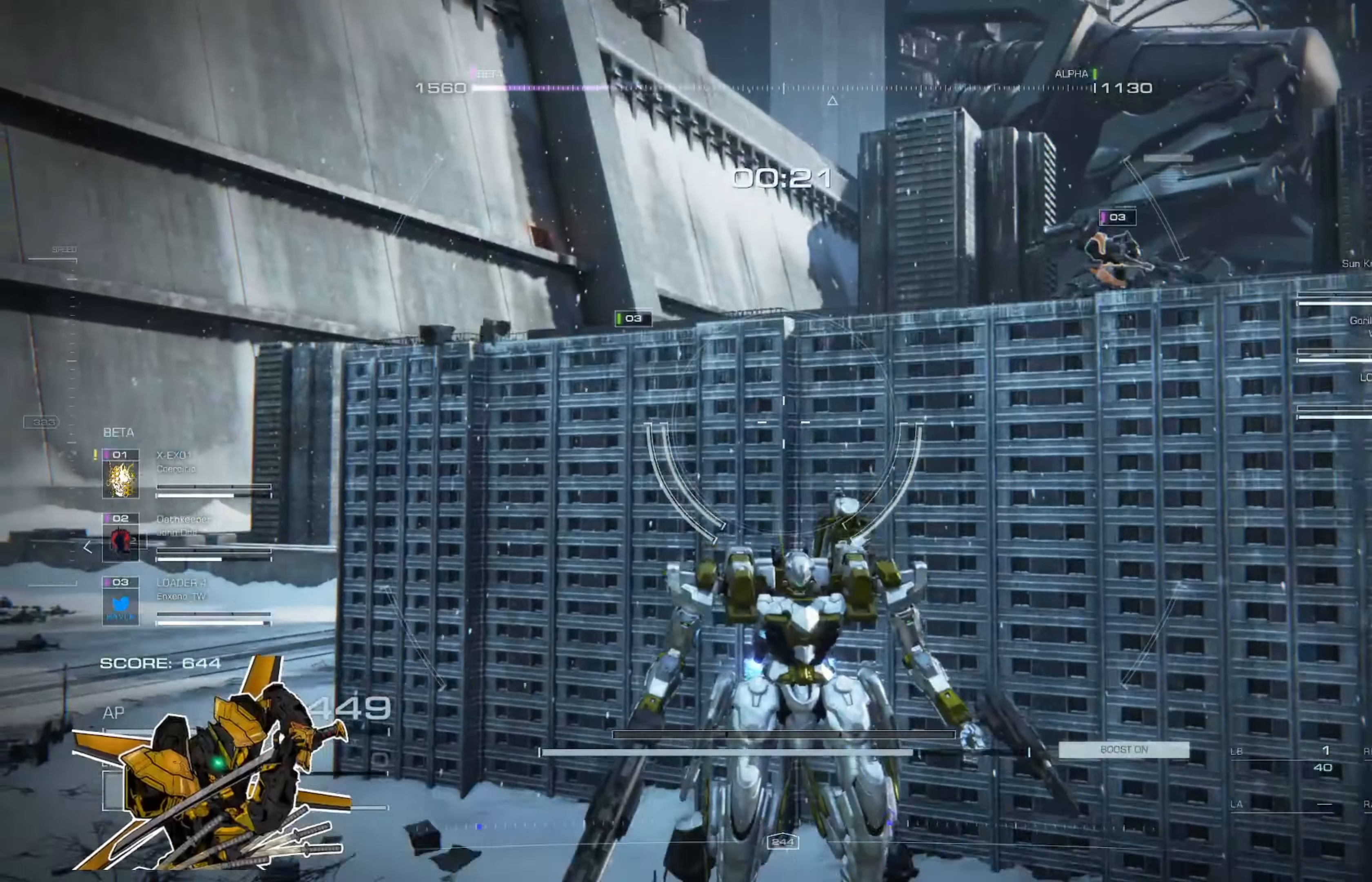
{"buttons": [], "left_stick": "center", "right_stick": "center", "events": []}
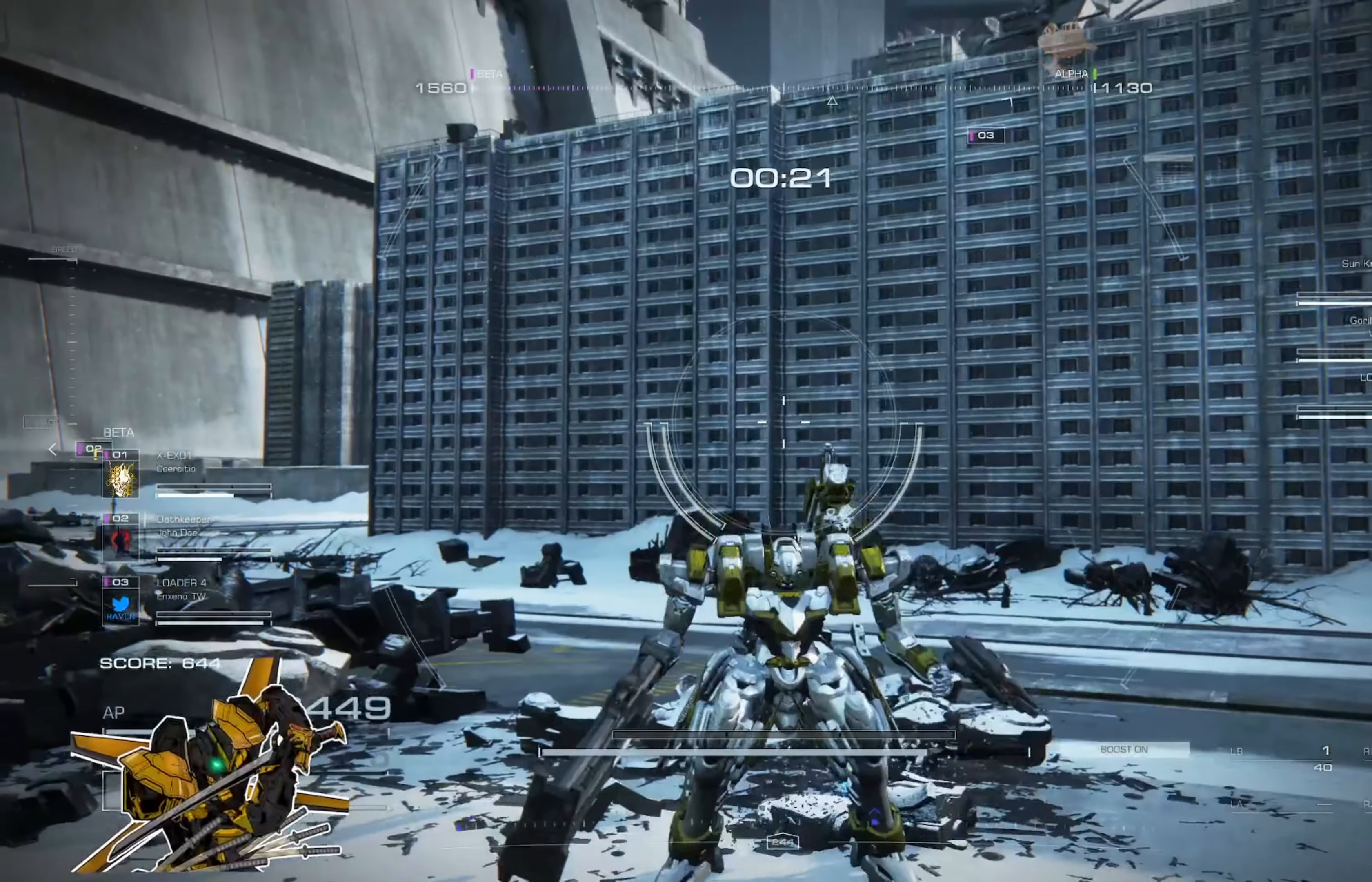
{"buttons": [], "left_stick": "center", "right_stick": "center", "events": [[200, "left_stick", "up"], [500, "left_stick", "center"]]}
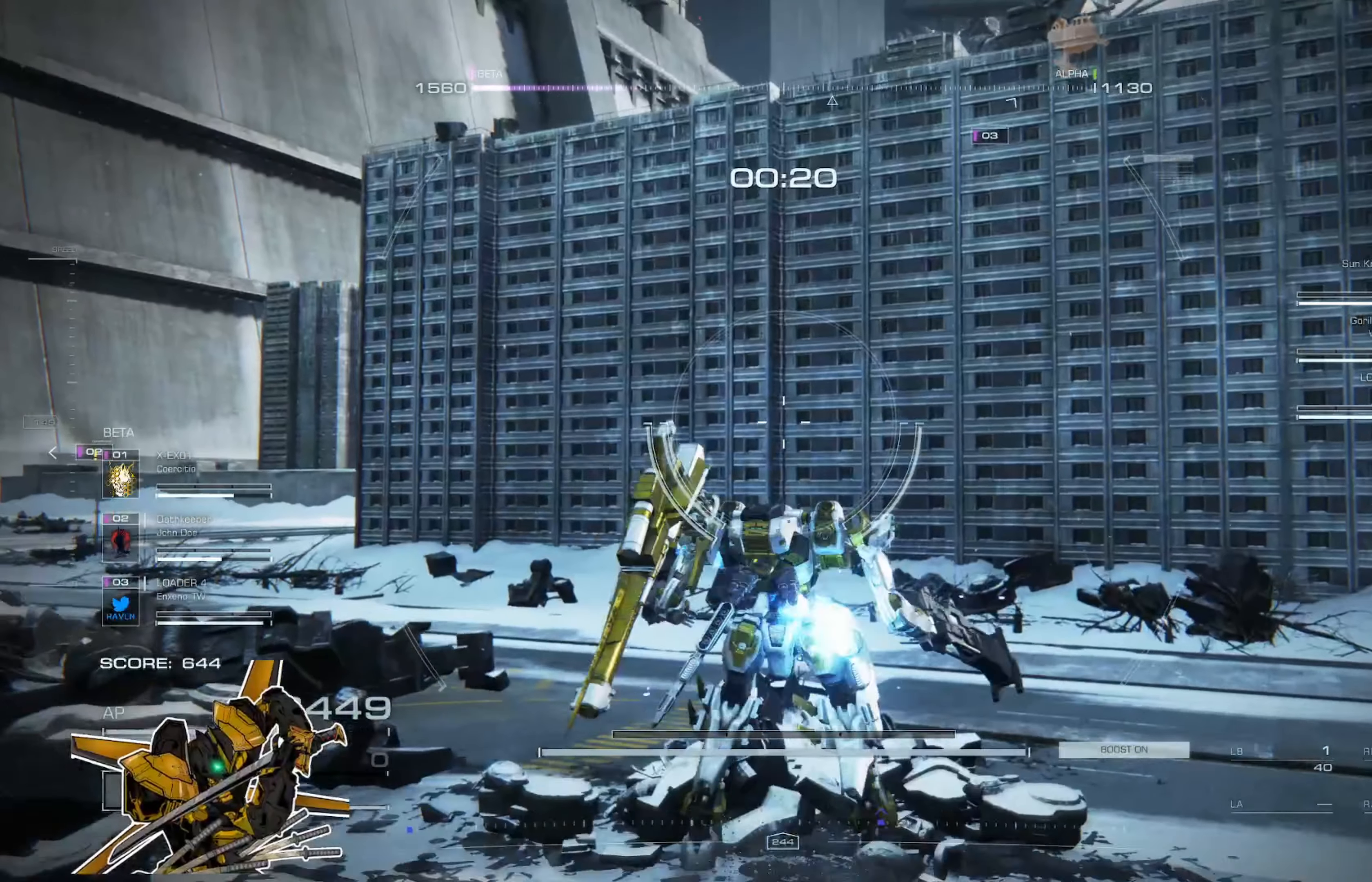
{"buttons": [], "left_stick": "center", "right_stick": "up", "events": [[501, "right_stick", "up"]]}
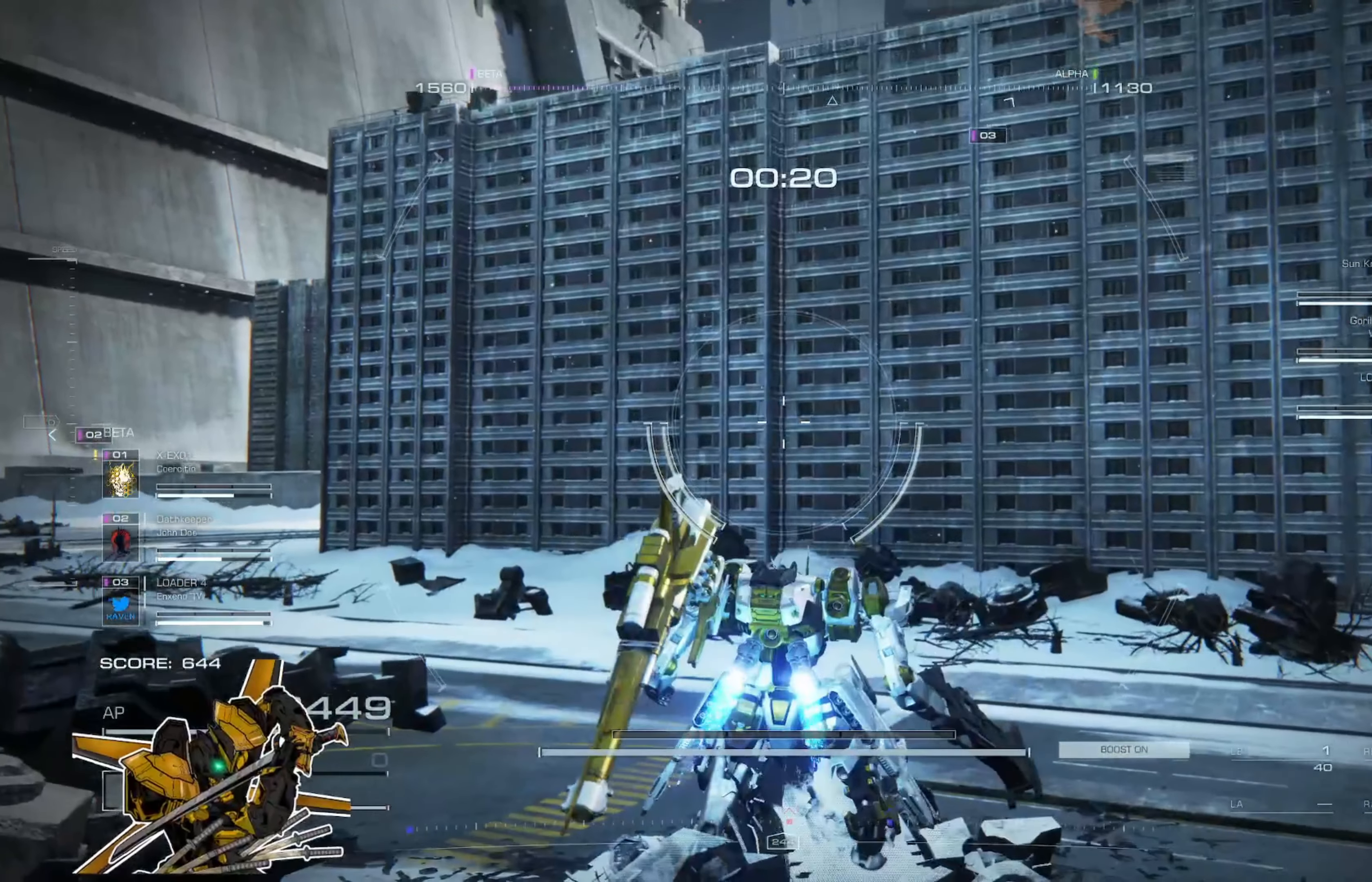
{"buttons": [], "left_stick": "center", "right_stick": "center", "events": [[133, "right_stick", "center"], [334, "DPAD_DOWN", "down"], [400, "DPAD_DOWN", "up"]]}
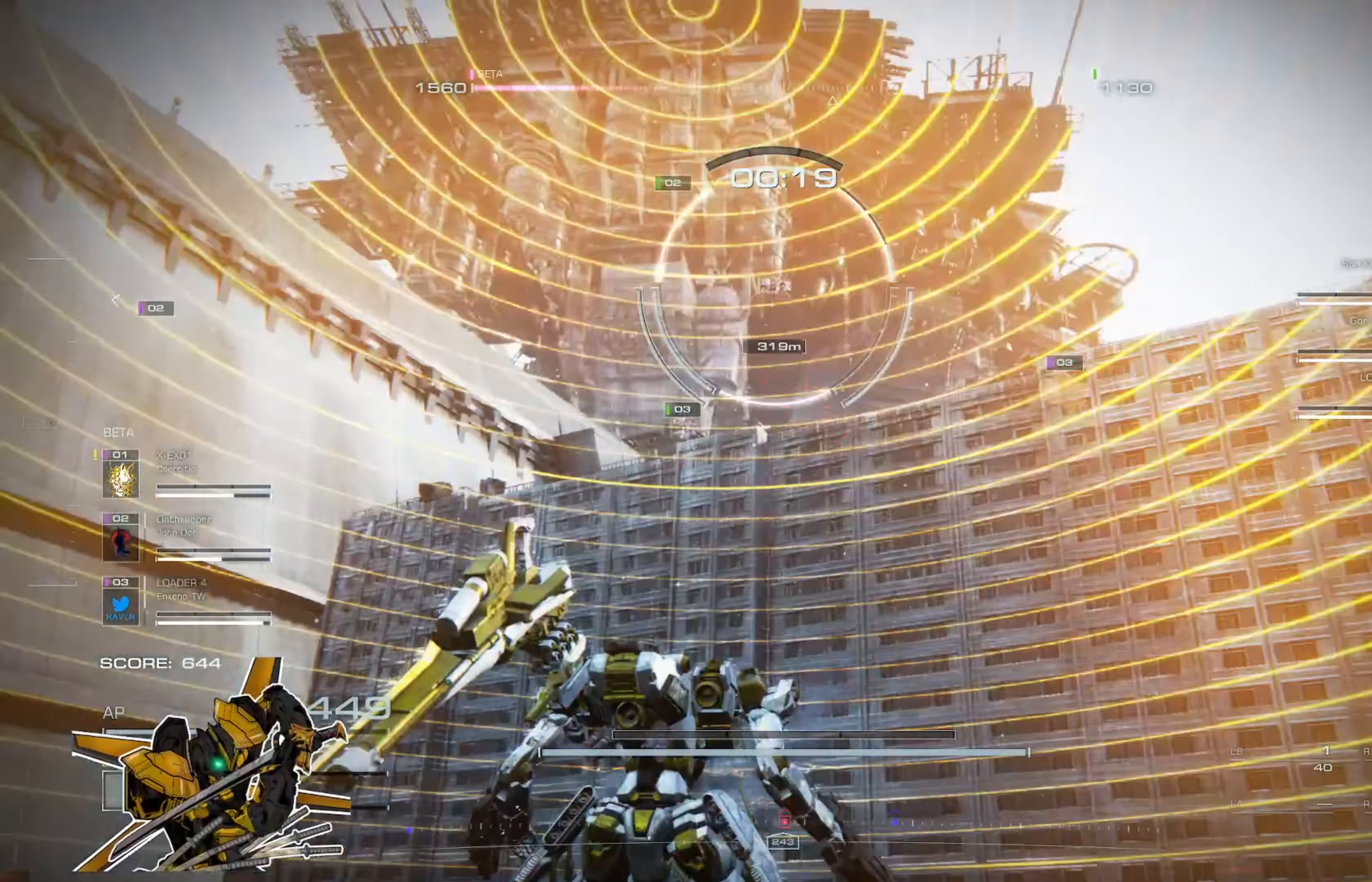
{"buttons": [], "left_stick": "center", "right_stick": "center", "events": [[67, "left_stick", "right"], [101, "X", "down"], [201, "X", "up"], [334, "left_stick", "center"]]}
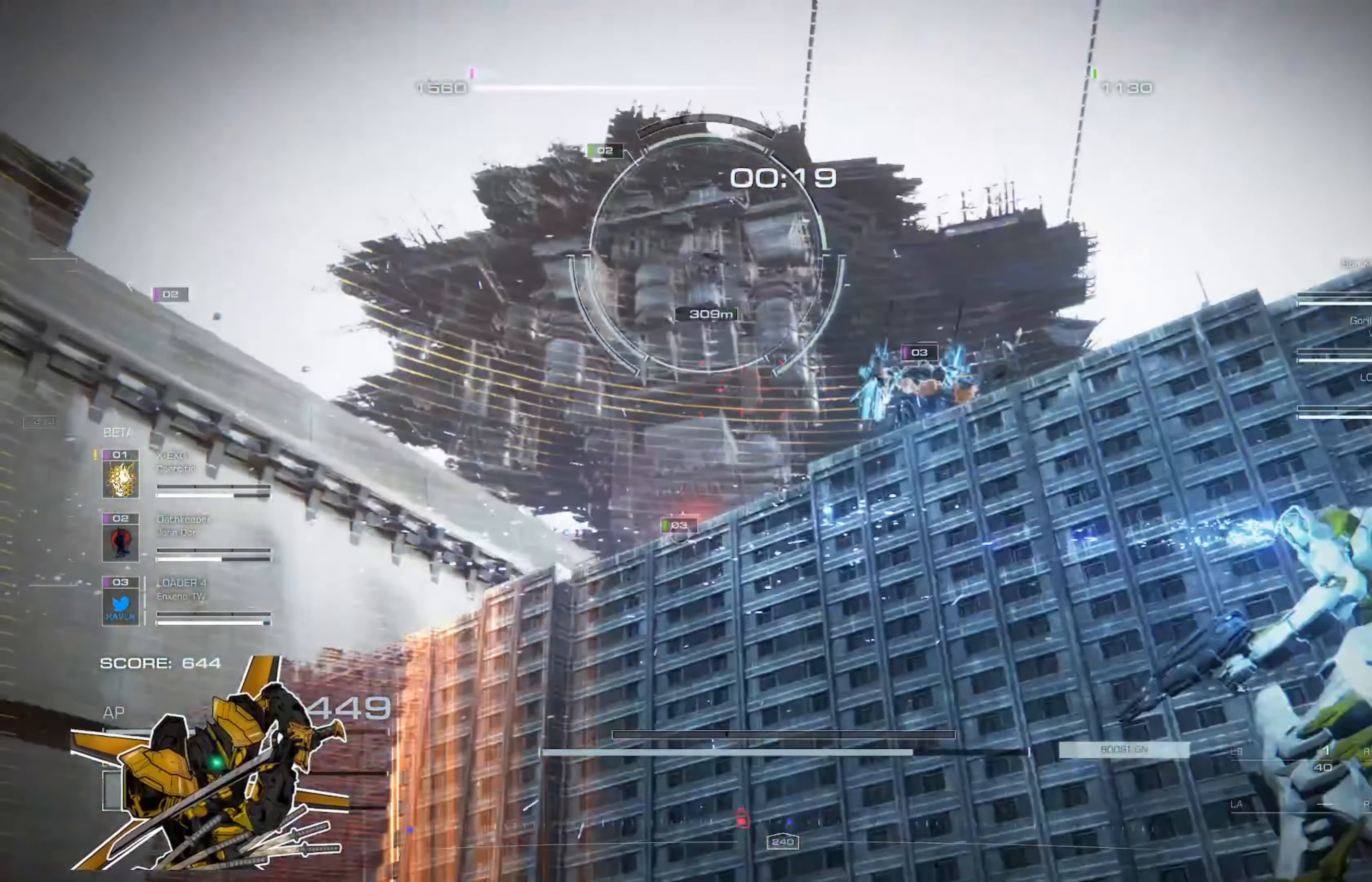
{"buttons": [], "left_stick": "center", "right_stick": "center", "events": [[300, "left_stick", "down-right"], [467, "left_stick", "center"]]}